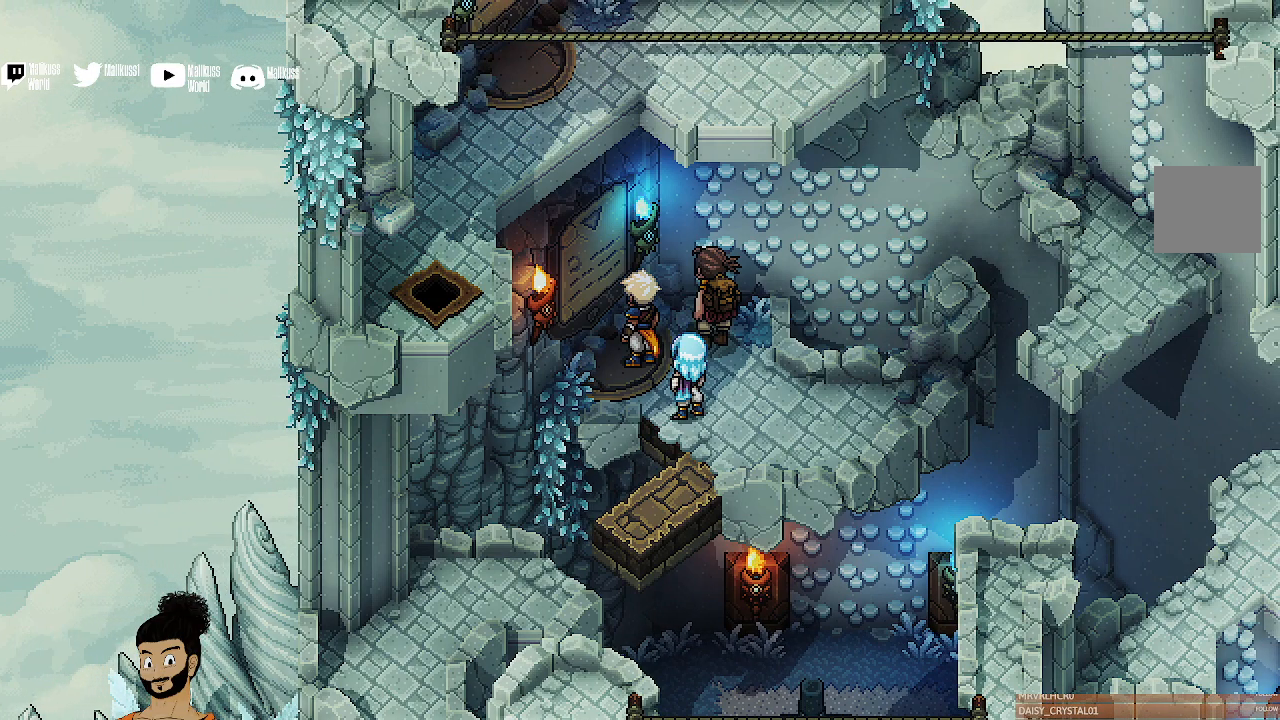
Gameplay with a controller (Xbox layout); each line is a JSON object with the inputs held at the frame after it. "events" lists button and stick changes between this image and that frame as [ms after this image, input, new state], when the widget could be followed in between. Not read: right_stick.
{"buttons": [], "left_stick": "center", "events": [[233, "left_stick", "right"], [400, "left_stick", "center"]]}
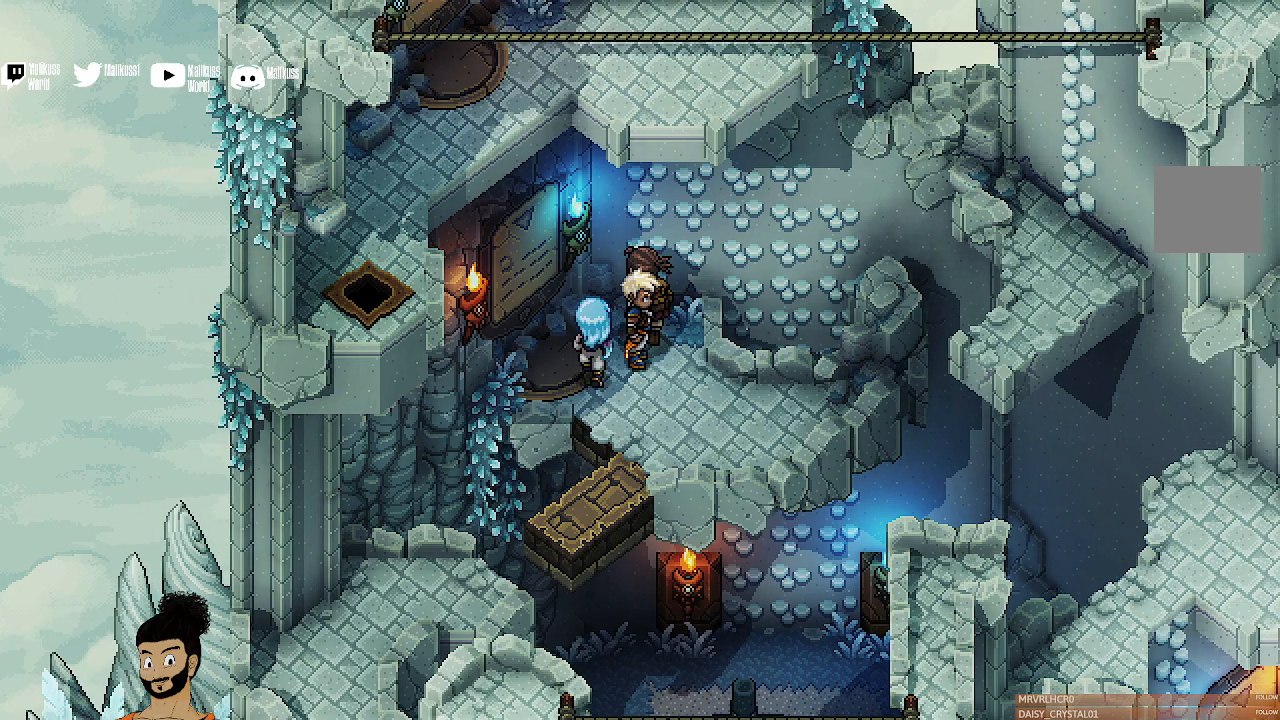
{"buttons": [], "left_stick": "center", "events": [[100, "left_stick", "up-left"], [300, "A", "down"], [433, "left_stick", "center"], [467, "A", "up"]]}
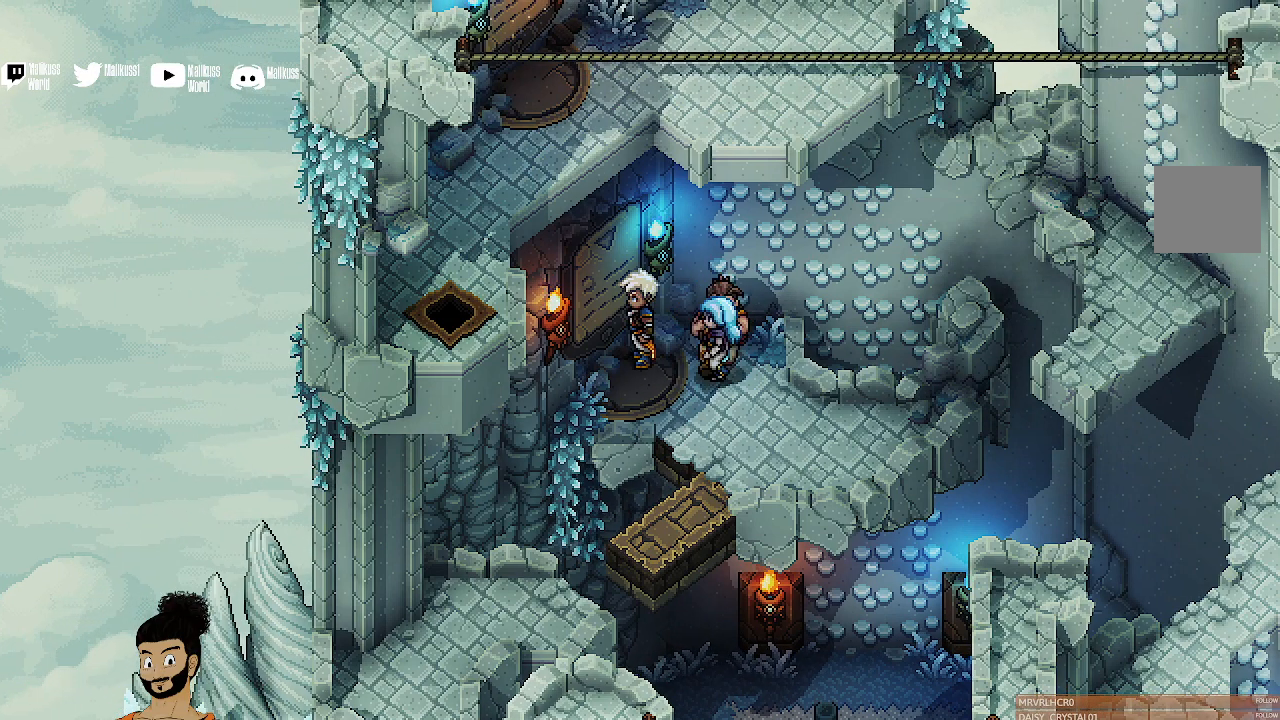
{"buttons": [], "left_stick": "right", "events": [[467, "left_stick", "right"]]}
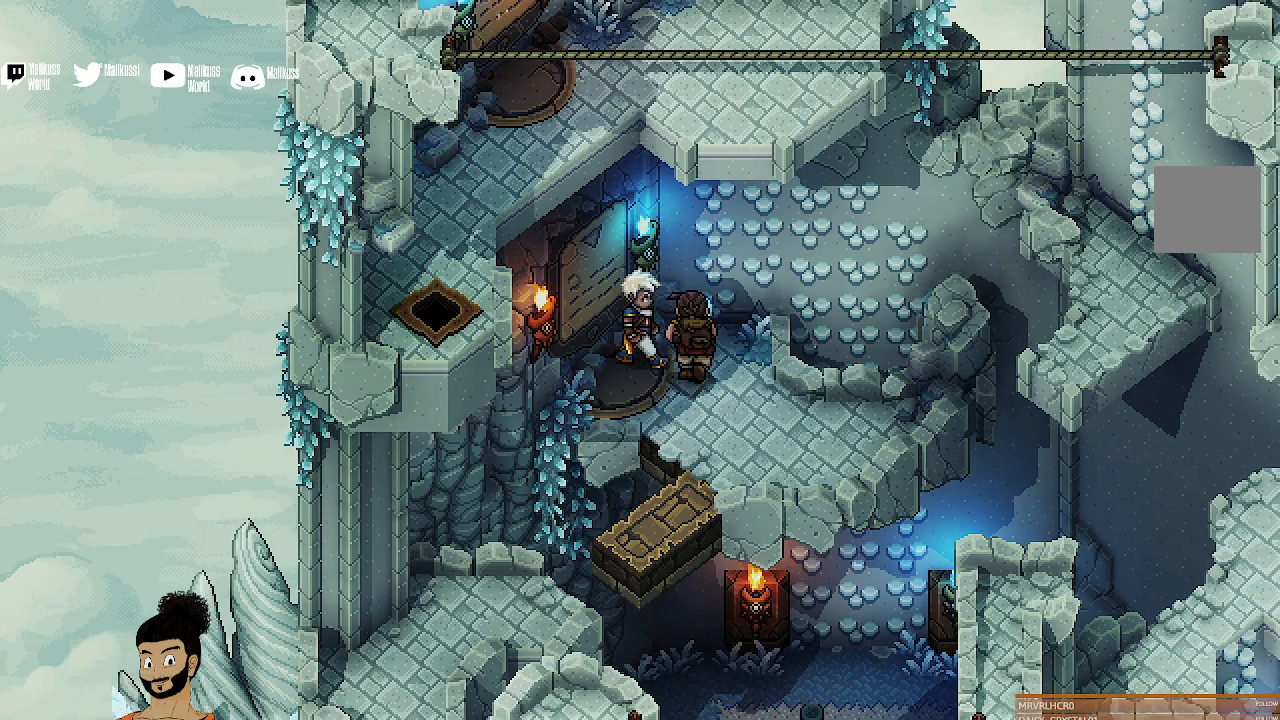
{"buttons": [], "left_stick": "down-right", "events": [[33, "left_stick", "down-right"]]}
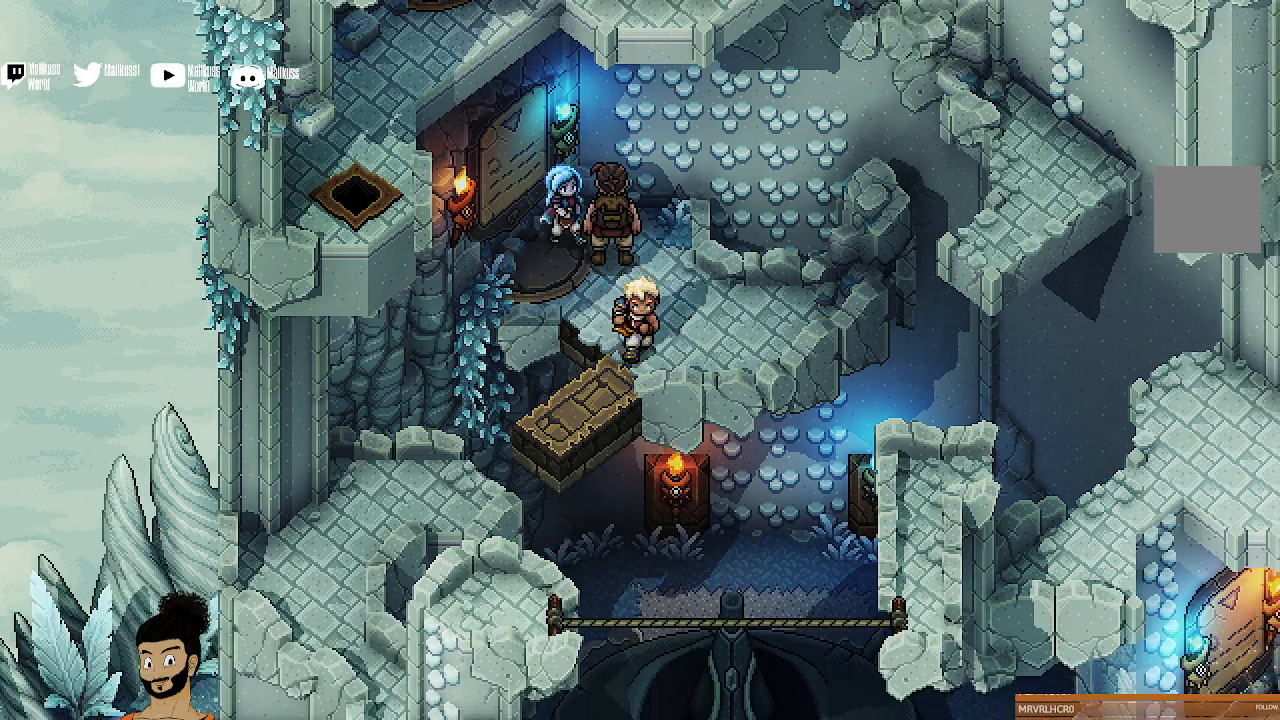
{"buttons": [], "left_stick": "down-left", "events": [[133, "left_stick", "down-left"]]}
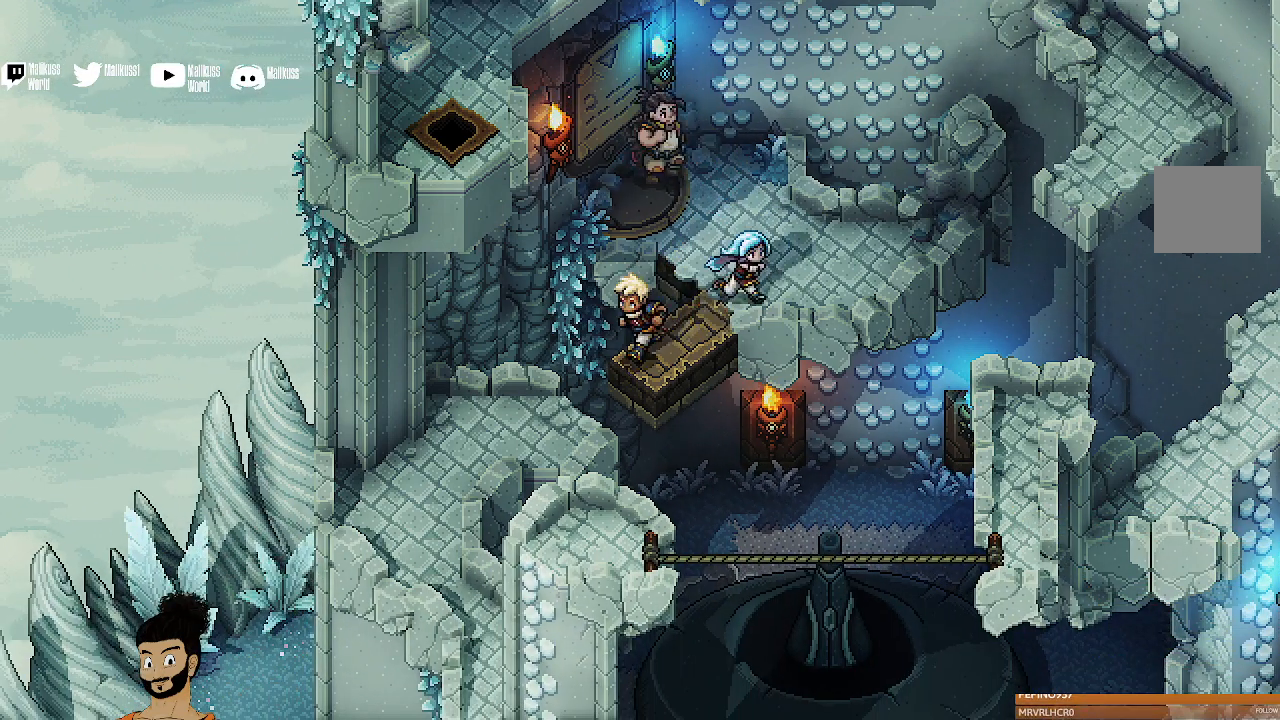
{"buttons": [], "left_stick": "down-left", "events": [[133, "A", "down"], [267, "A", "up"]]}
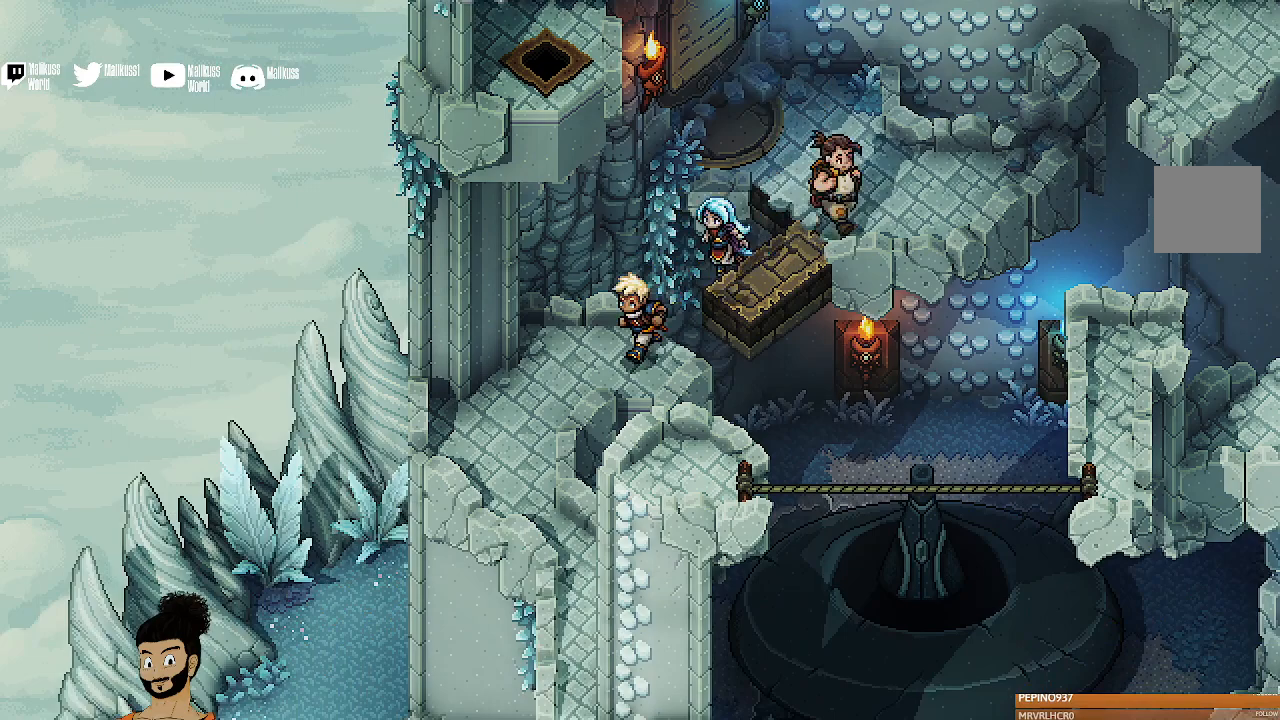
{"buttons": [], "left_stick": "down", "events": [[300, "left_stick", "down"]]}
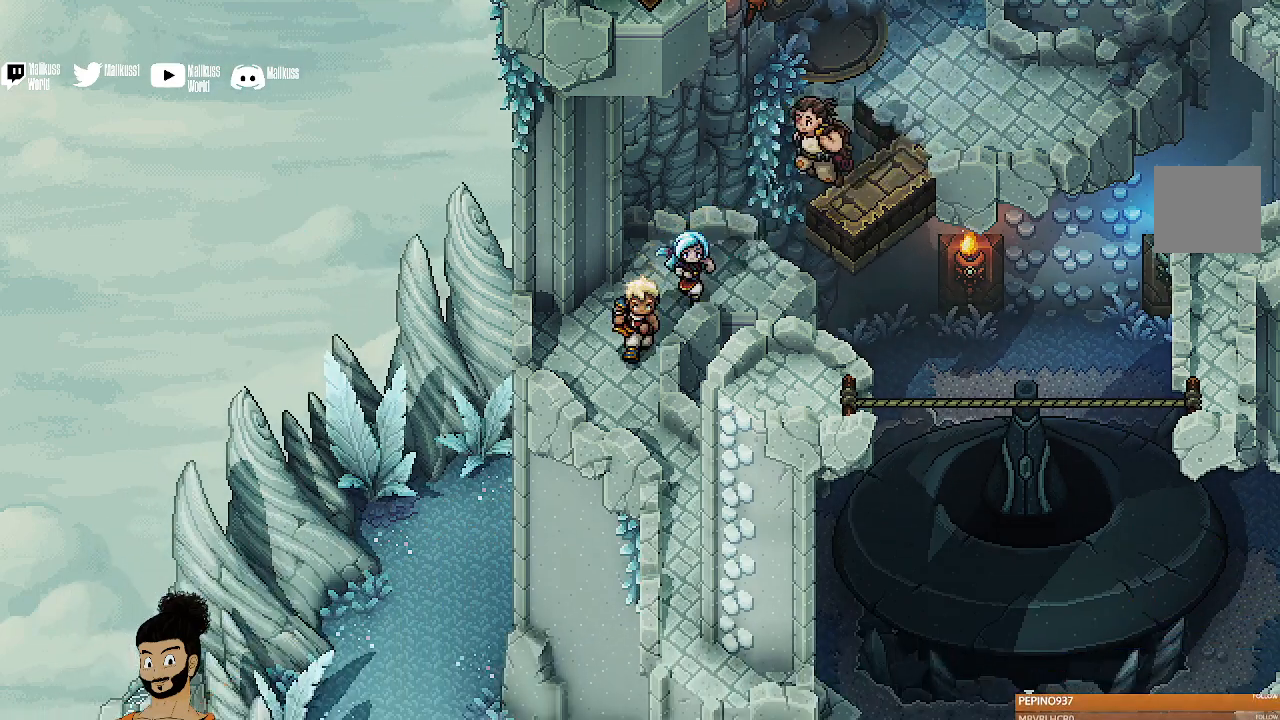
{"buttons": [], "left_stick": "down", "events": []}
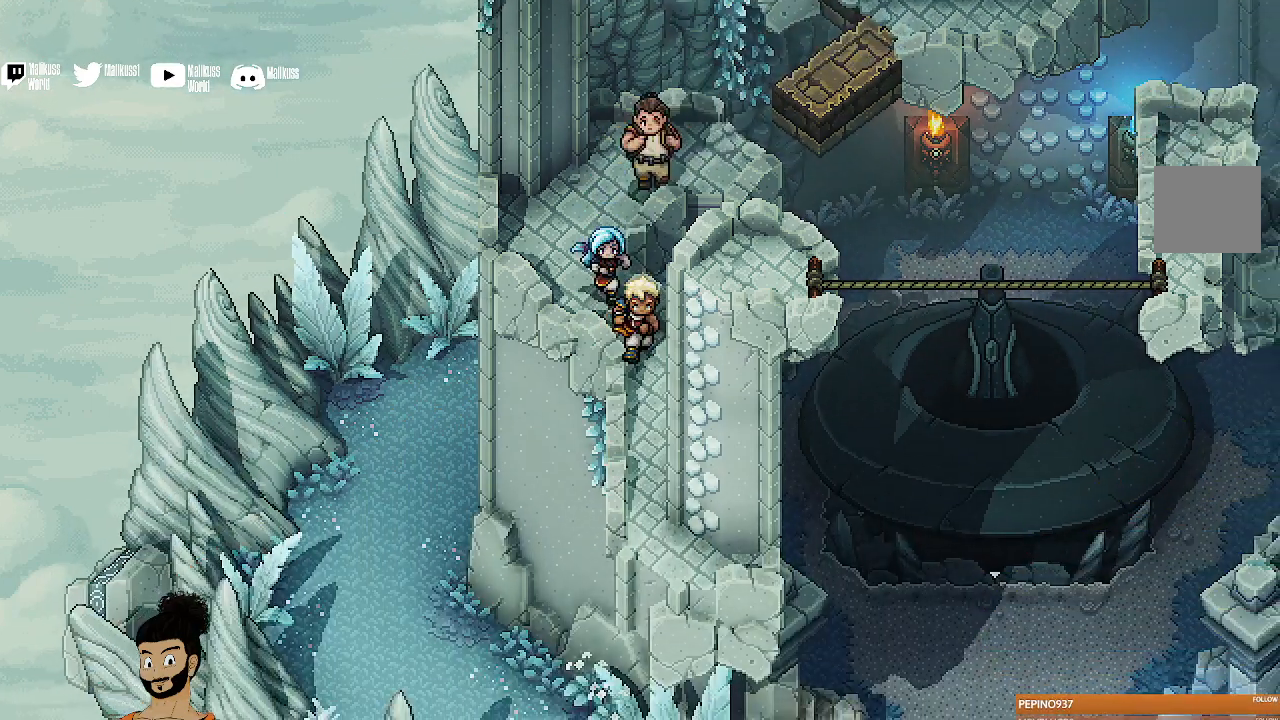
{"buttons": [], "left_stick": "down", "events": []}
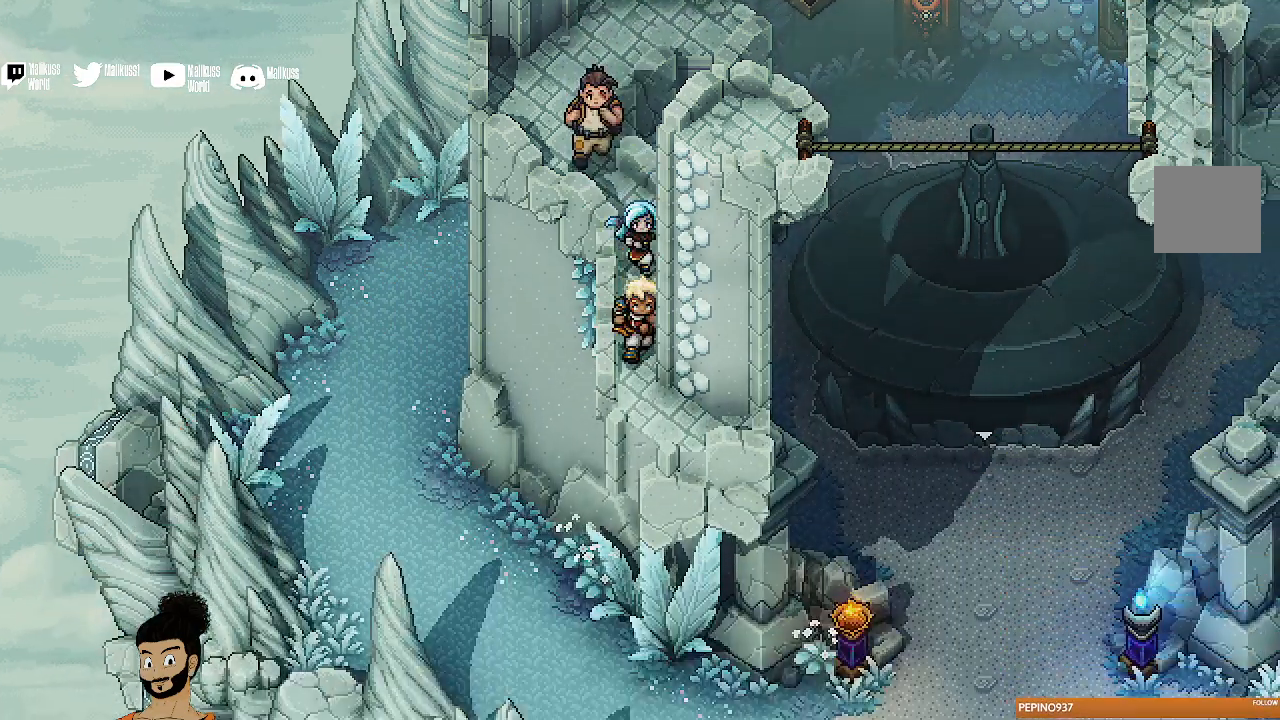
{"buttons": [], "left_stick": "down-right", "events": [[400, "left_stick", "down-right"]]}
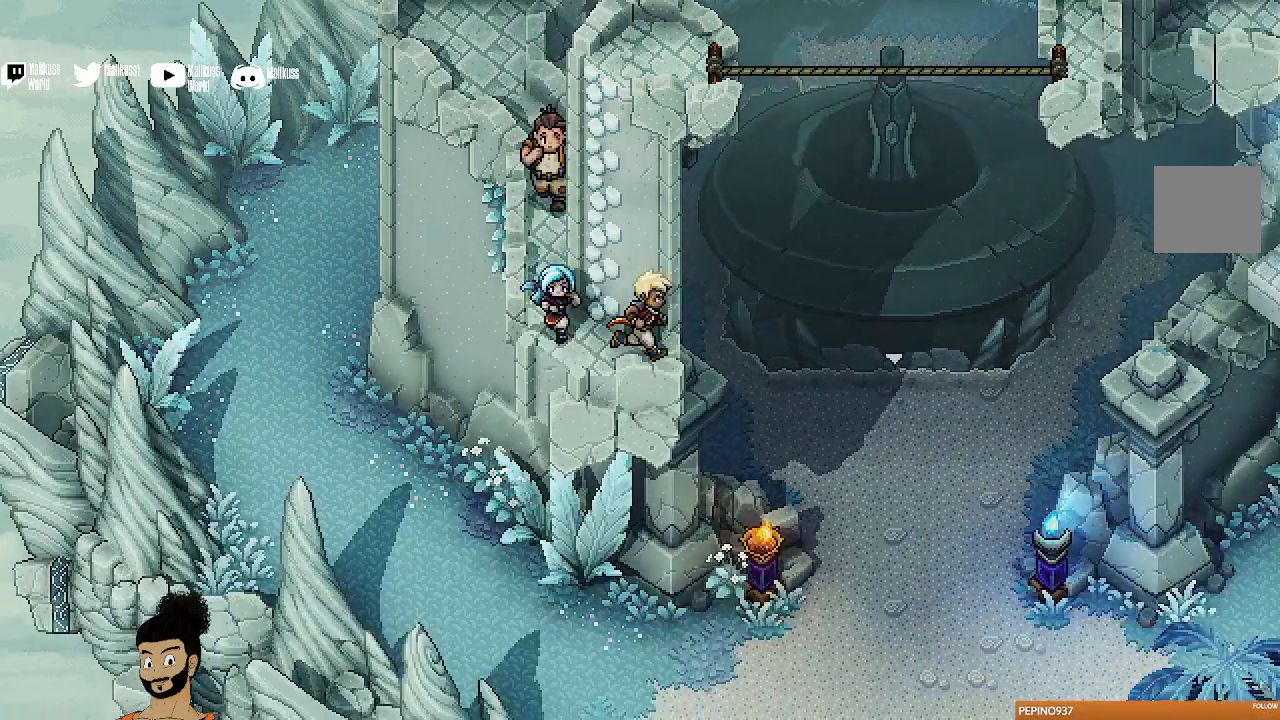
{"buttons": ["A"], "left_stick": "up", "events": [[33, "left_stick", "up"], [467, "A", "down"]]}
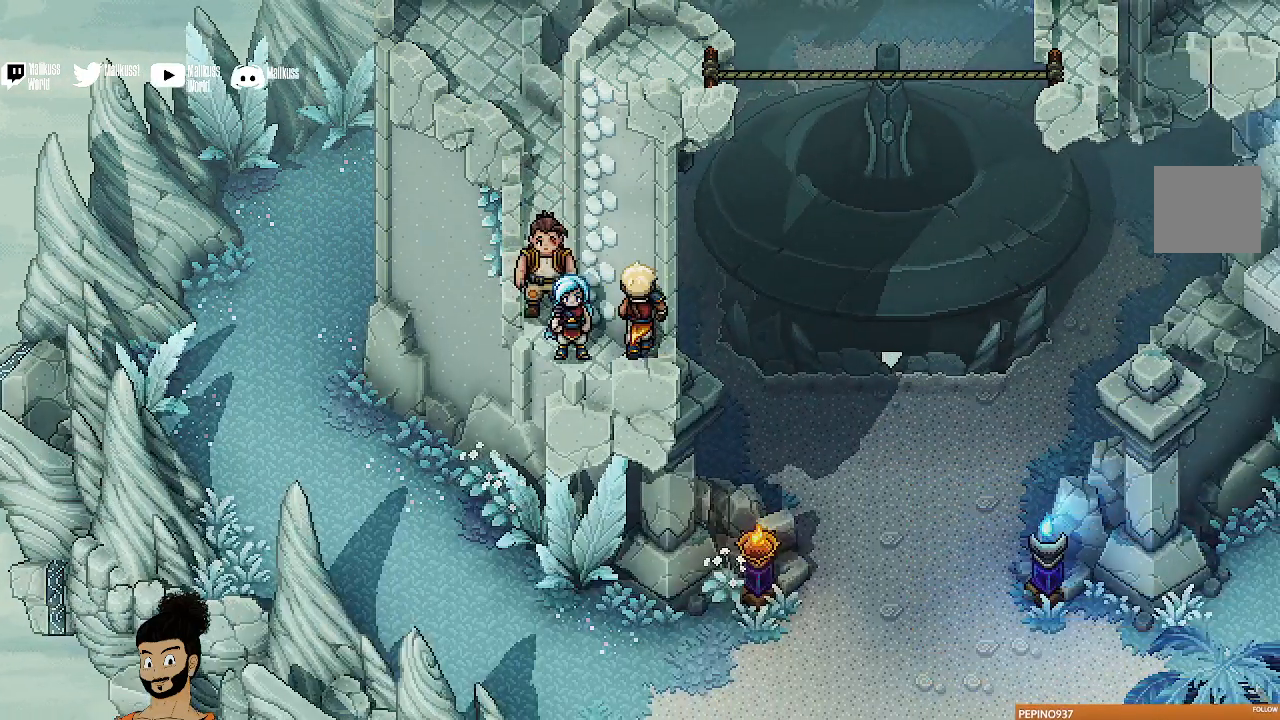
{"buttons": ["A"], "left_stick": "up", "events": [[133, "A", "up"], [167, "left_stick", "up-left"], [200, "A", "down"], [333, "A", "up"], [333, "left_stick", "up"], [400, "A", "down"]]}
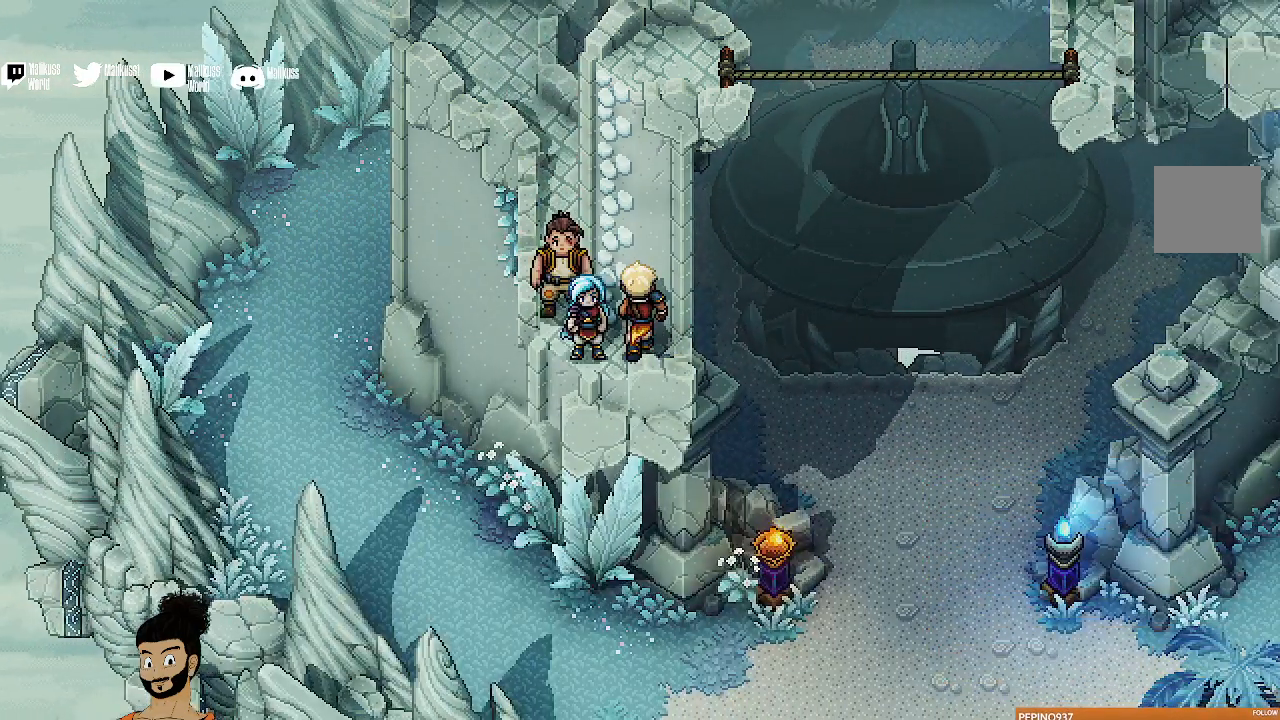
{"buttons": [], "left_stick": "up-right", "events": [[33, "A", "up"], [133, "A", "down"], [133, "left_stick", "up-left"], [233, "A", "up"], [367, "A", "down"], [367, "left_stick", "up"], [467, "A", "up"], [500, "left_stick", "up-right"]]}
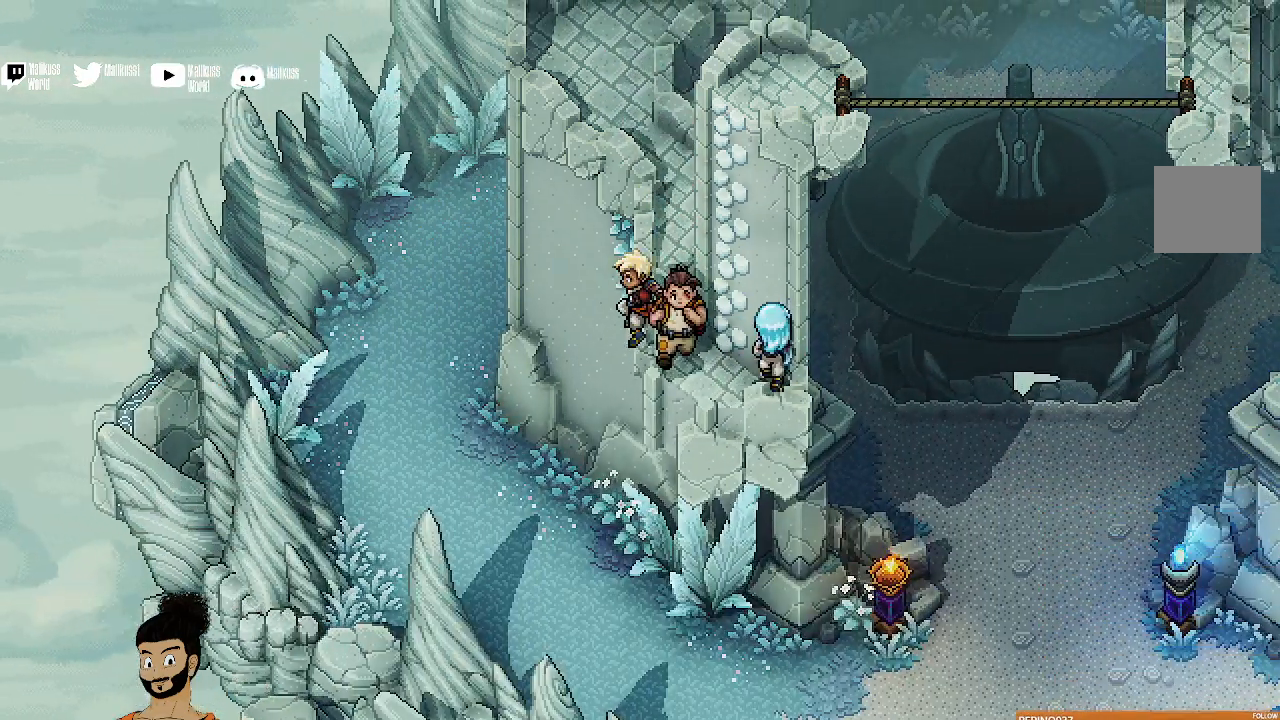
{"buttons": [], "left_stick": "right", "events": [[67, "A", "down"], [167, "A", "up"], [167, "left_stick", "down-right"], [333, "left_stick", "right"]]}
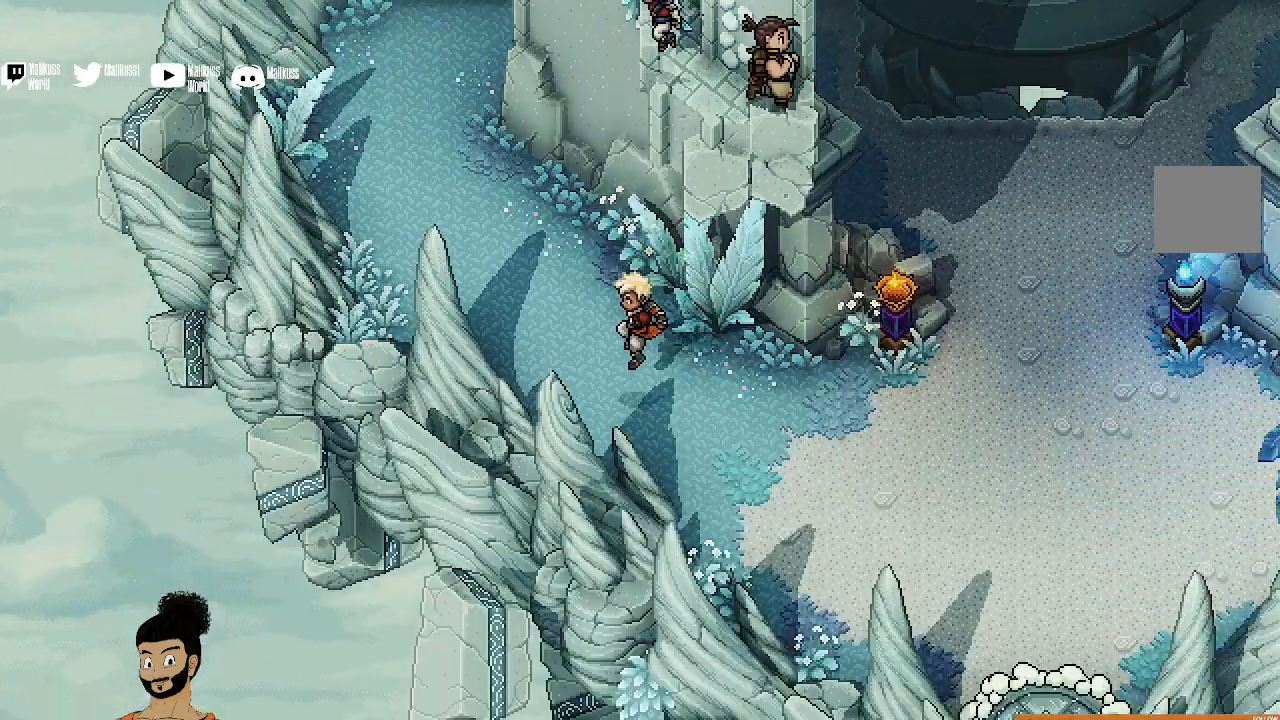
{"buttons": [], "left_stick": "right", "events": [[33, "left_stick", "center"], [267, "left_stick", "right"]]}
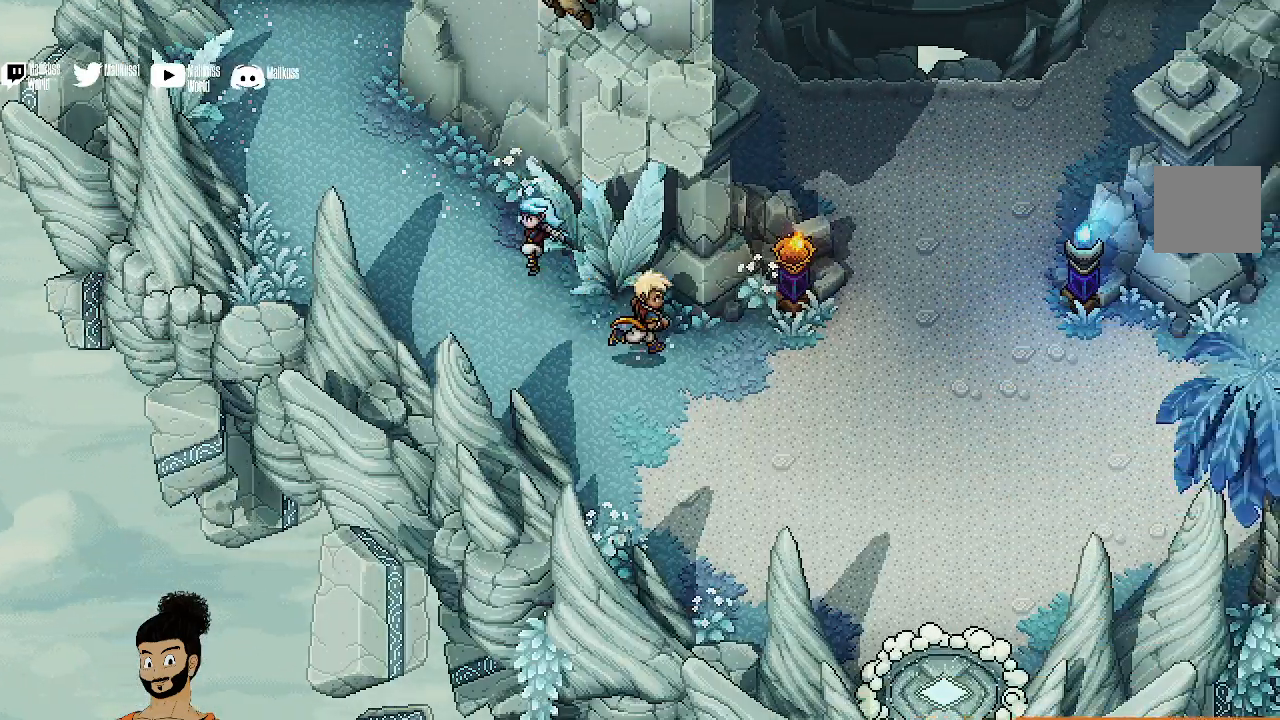
{"buttons": [], "left_stick": "up-right", "events": [[433, "left_stick", "up-right"]]}
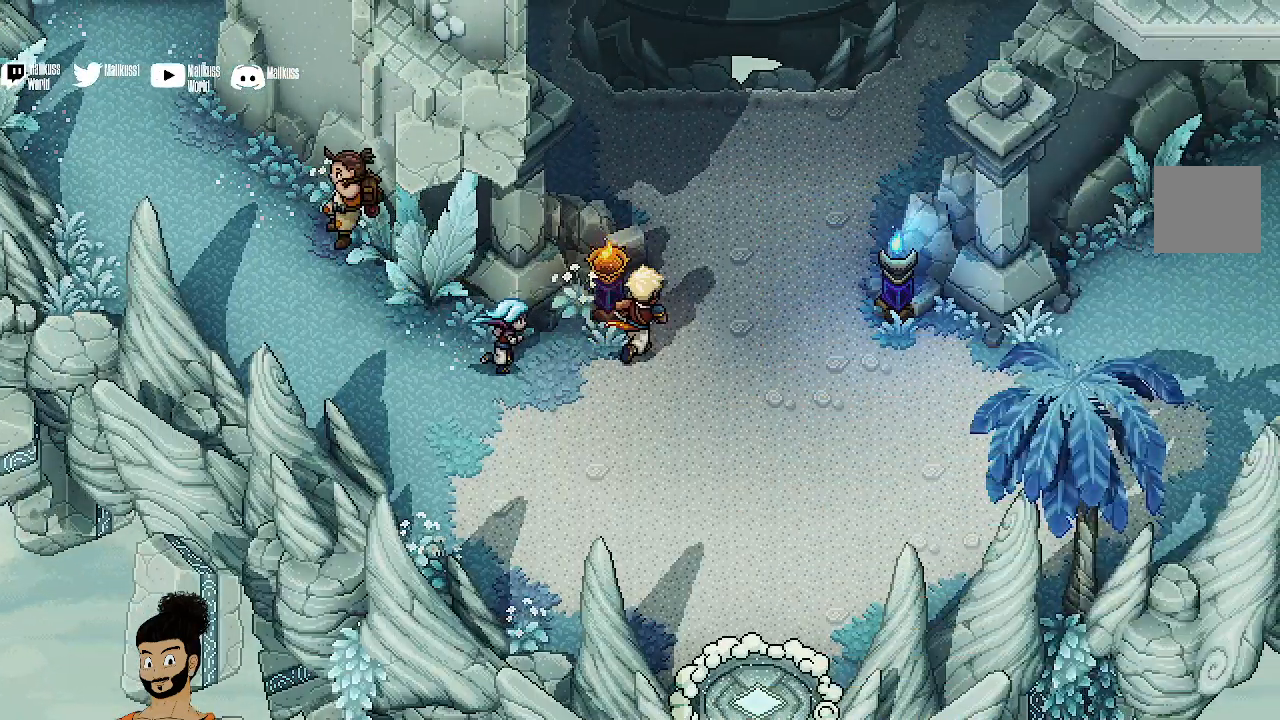
{"buttons": [], "left_stick": "up-right", "events": []}
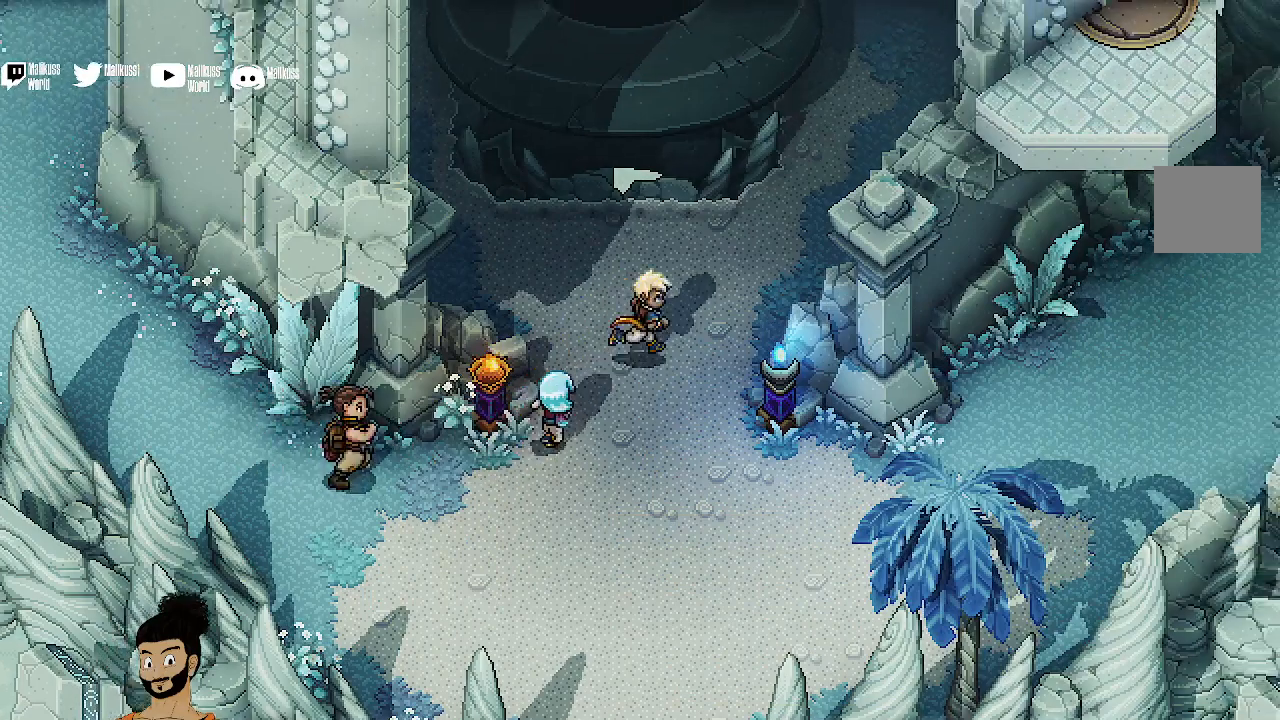
{"buttons": [], "left_stick": "up-right", "events": []}
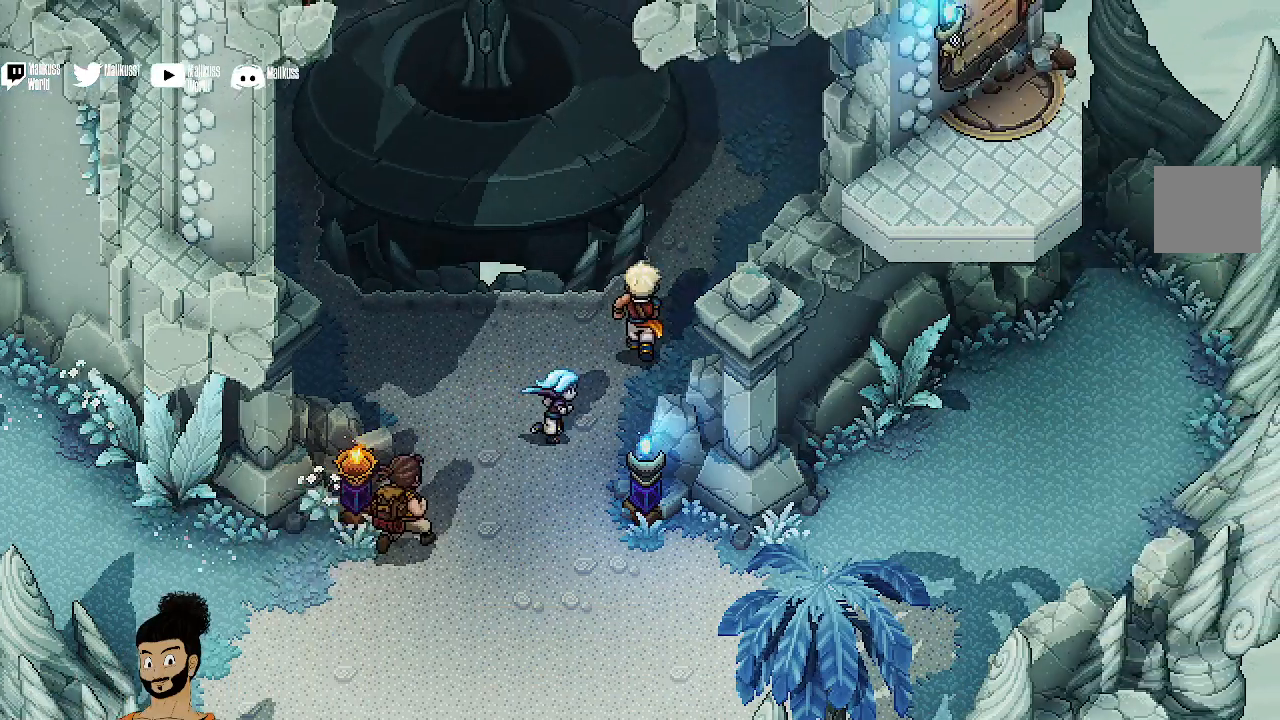
{"buttons": [], "left_stick": "up", "events": [[500, "left_stick", "up"]]}
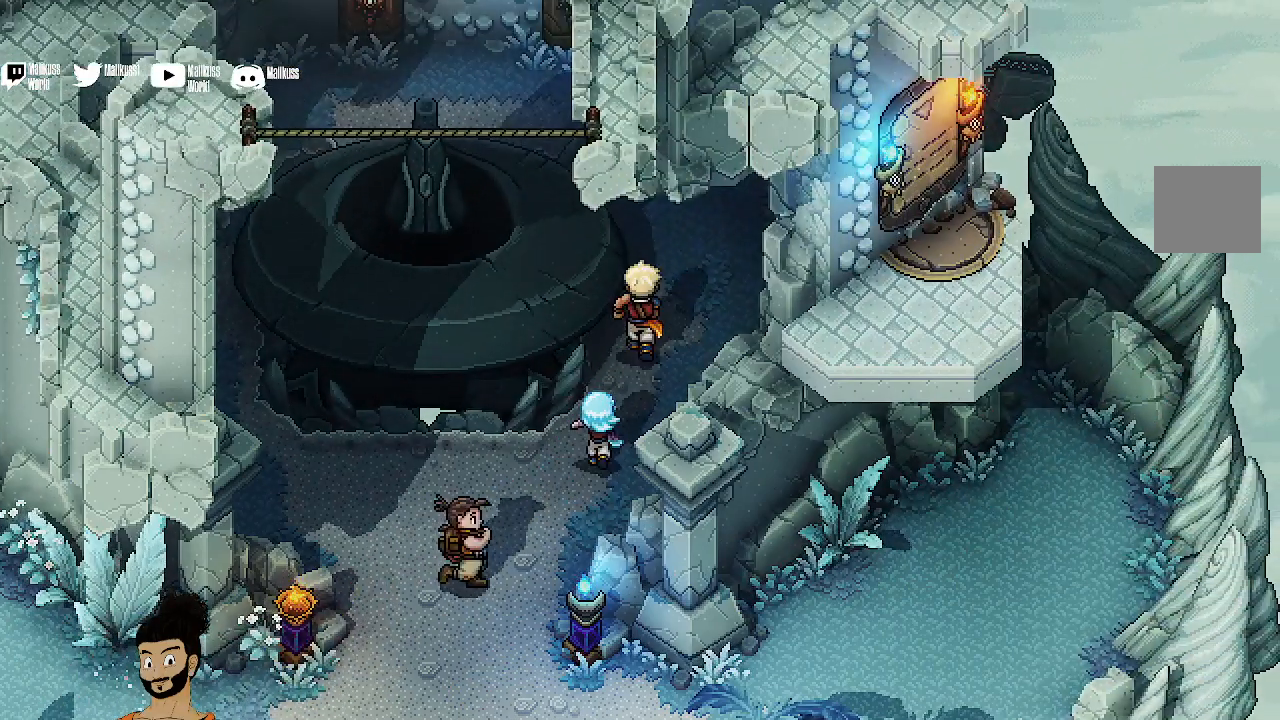
{"buttons": [], "left_stick": "up", "events": []}
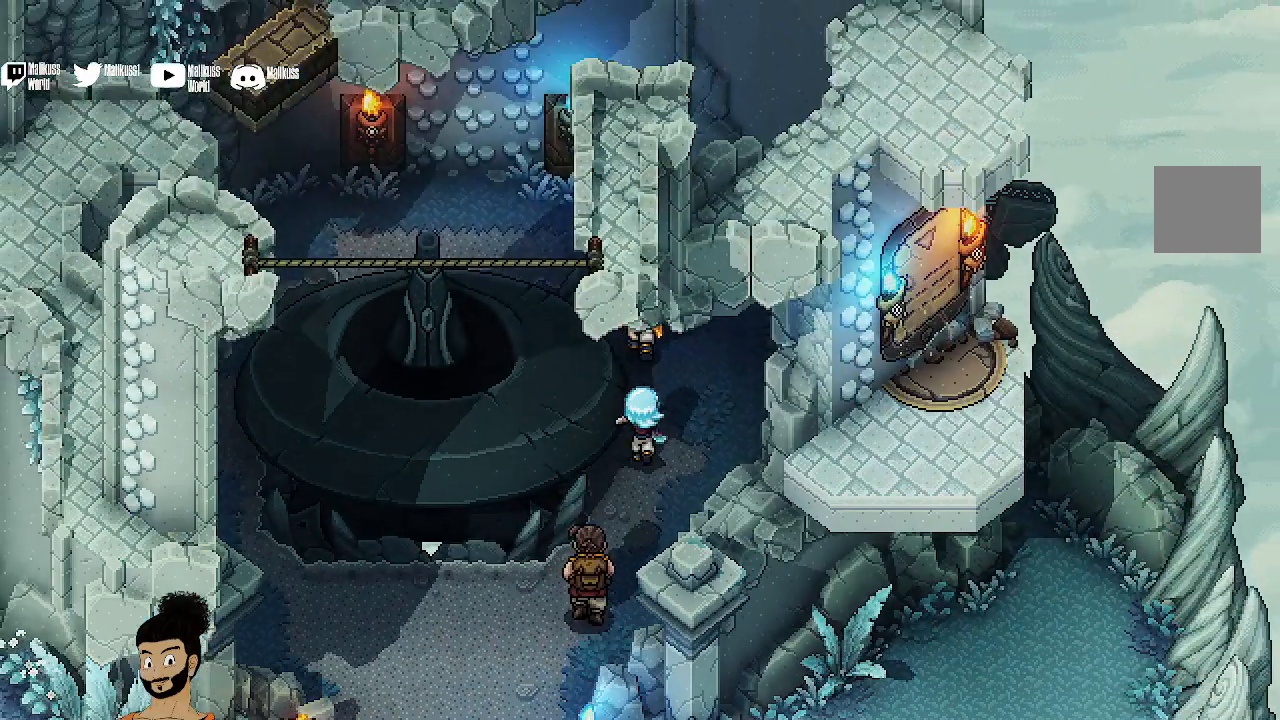
{"buttons": [], "left_stick": "up-left", "events": [[67, "left_stick", "up-left"]]}
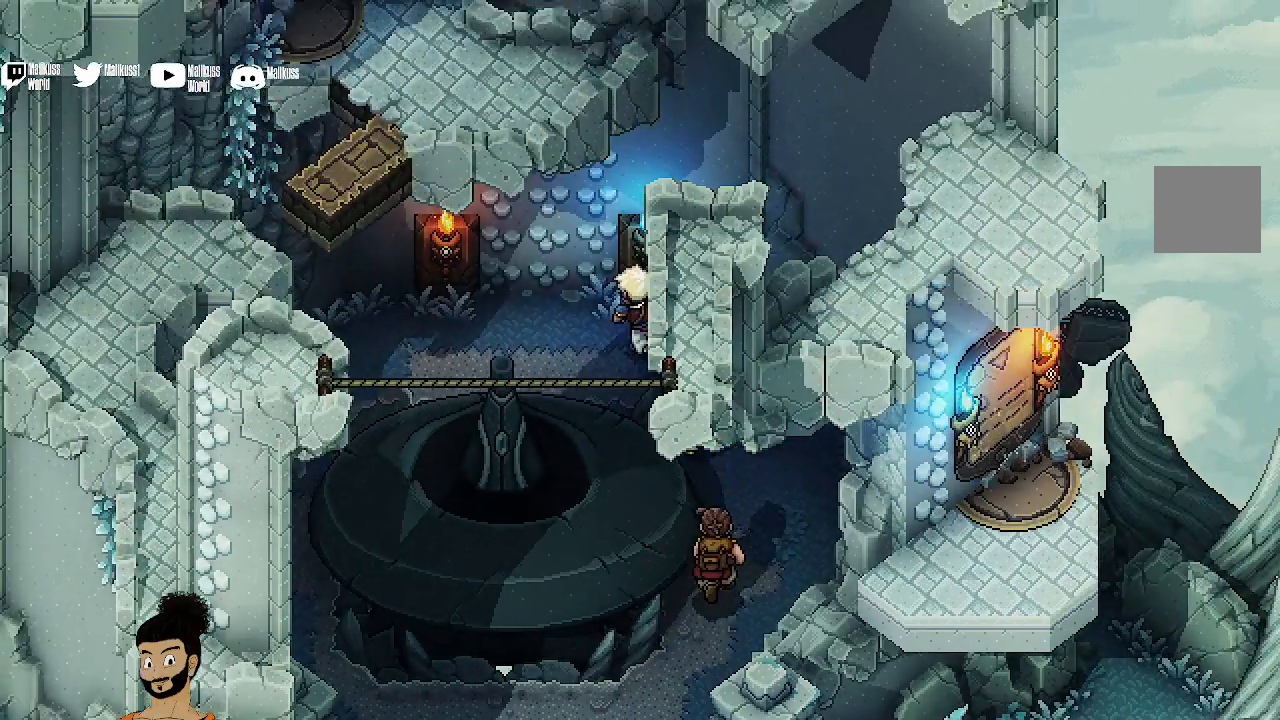
{"buttons": ["A"], "left_stick": "up", "events": [[300, "left_stick", "up"], [433, "A", "down"]]}
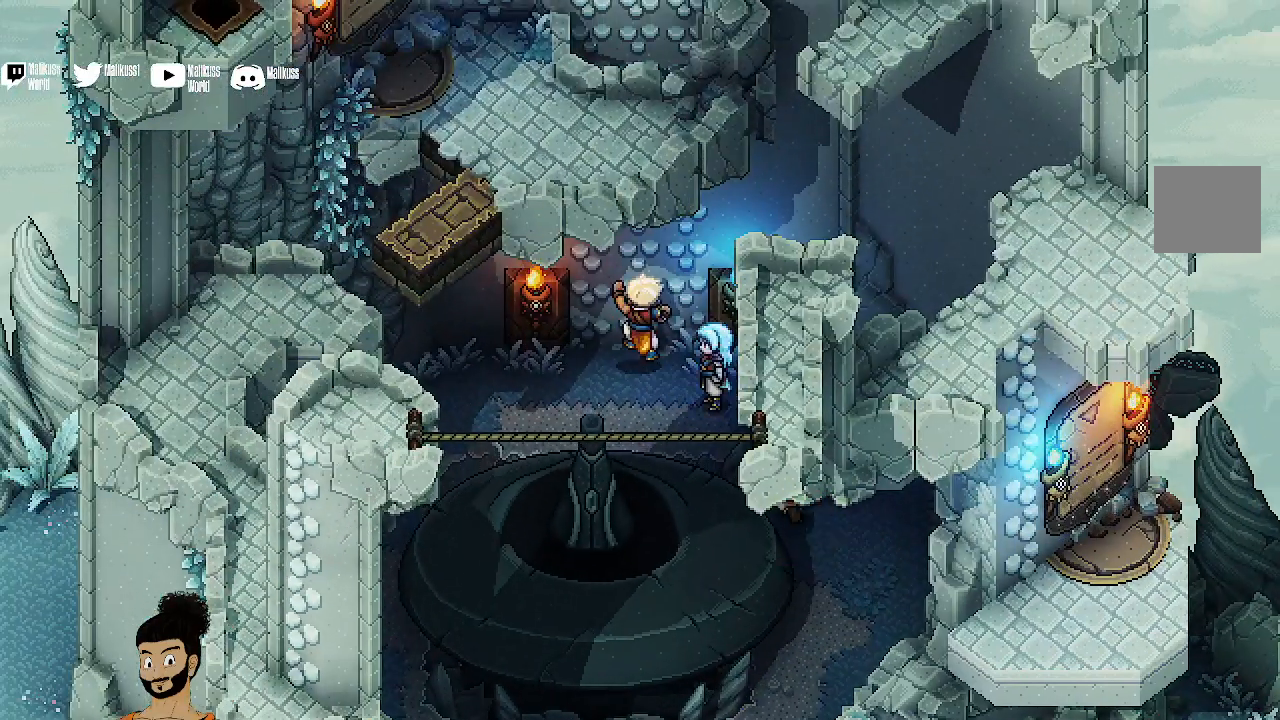
{"buttons": [], "left_stick": "up-left", "events": [[33, "left_stick", "up-left"], [367, "A", "up"]]}
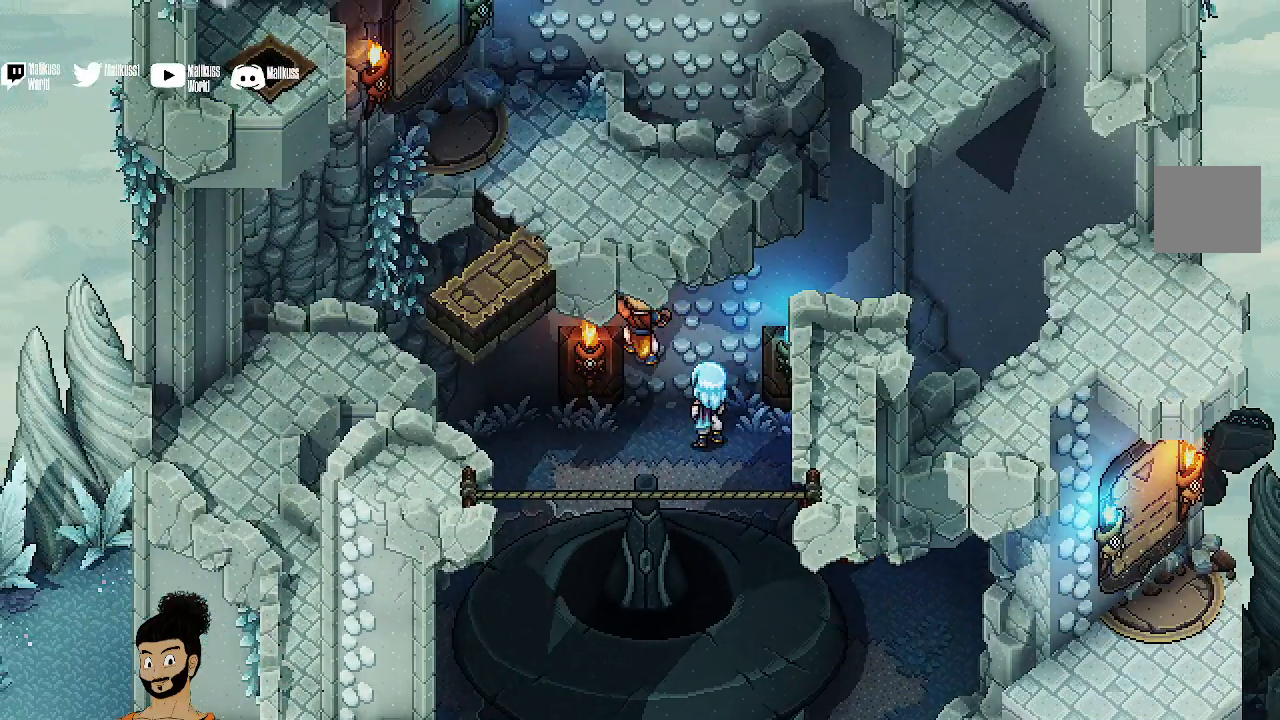
{"buttons": [], "left_stick": "up-left", "events": []}
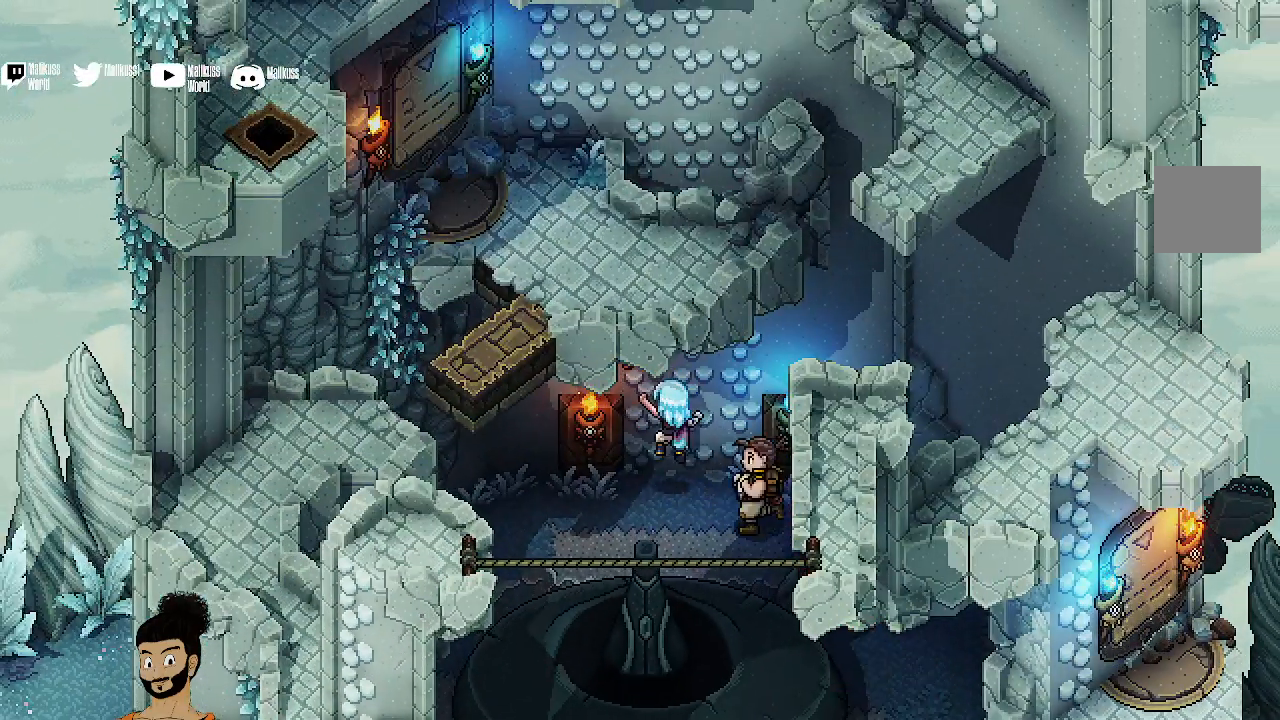
{"buttons": [], "left_stick": "up-left", "events": []}
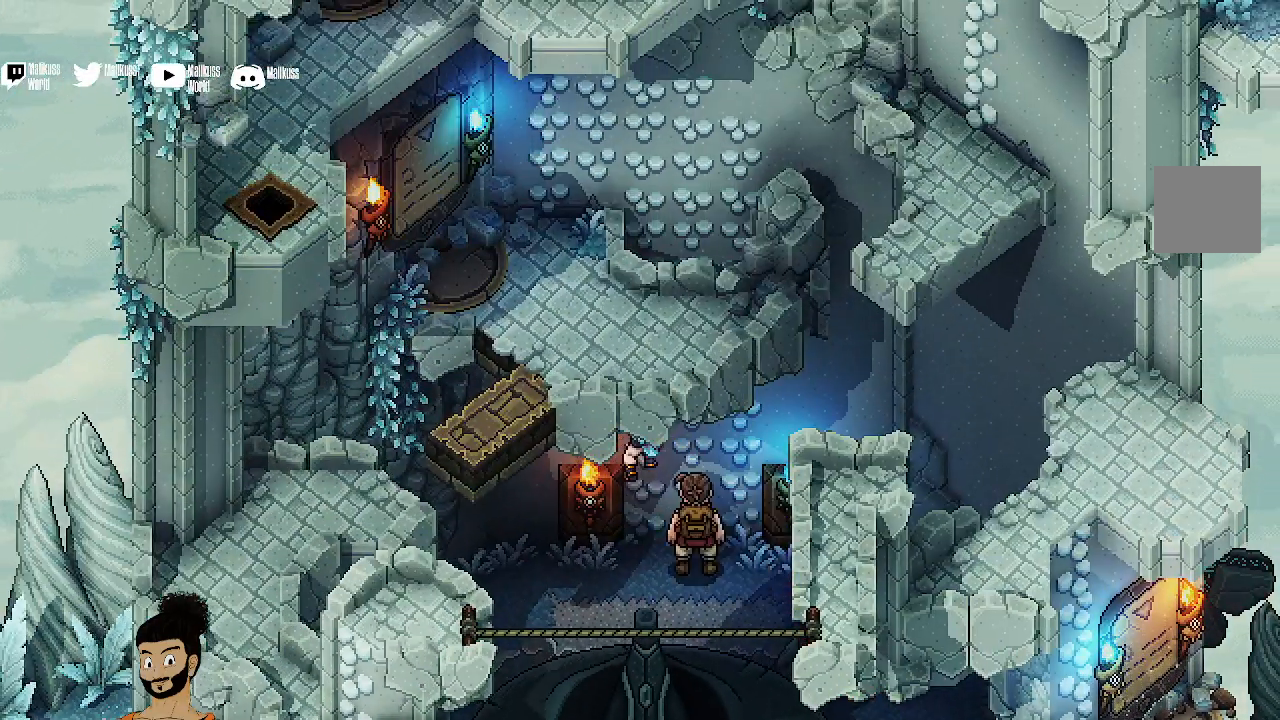
{"buttons": [], "left_stick": "up", "events": [[233, "left_stick", "up"]]}
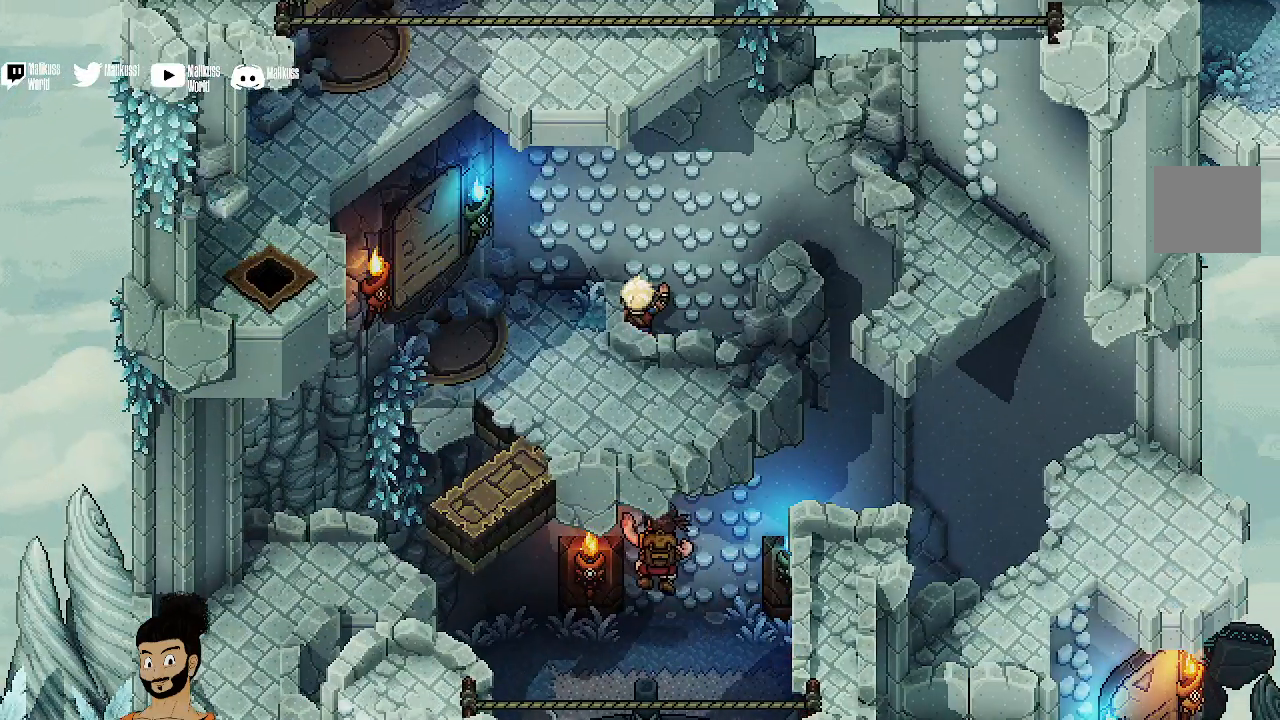
{"buttons": [], "left_stick": "up-left", "events": [[333, "left_stick", "up-left"]]}
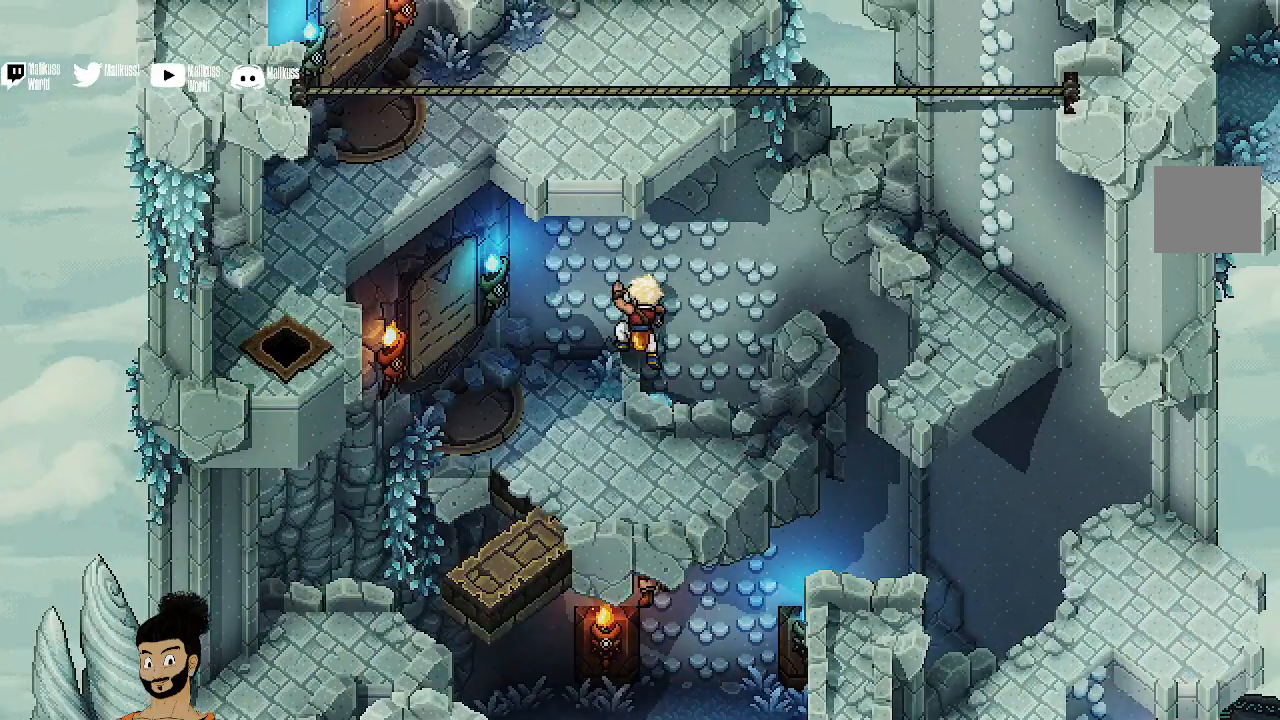
{"buttons": [], "left_stick": "down-left", "events": [[267, "A", "down"], [267, "left_stick", "left"], [400, "A", "up"], [400, "left_stick", "down-left"]]}
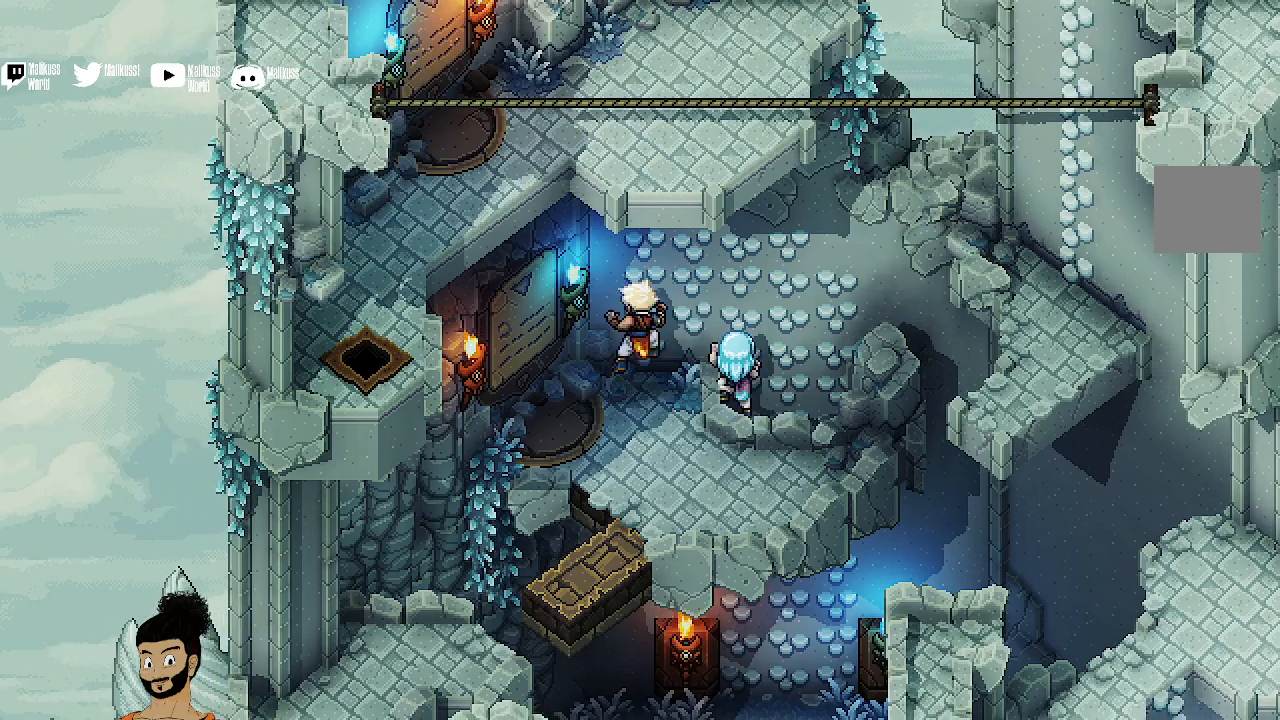
{"buttons": [], "left_stick": "down", "events": [[67, "left_stick", "down"], [200, "A", "down"], [300, "A", "up"]]}